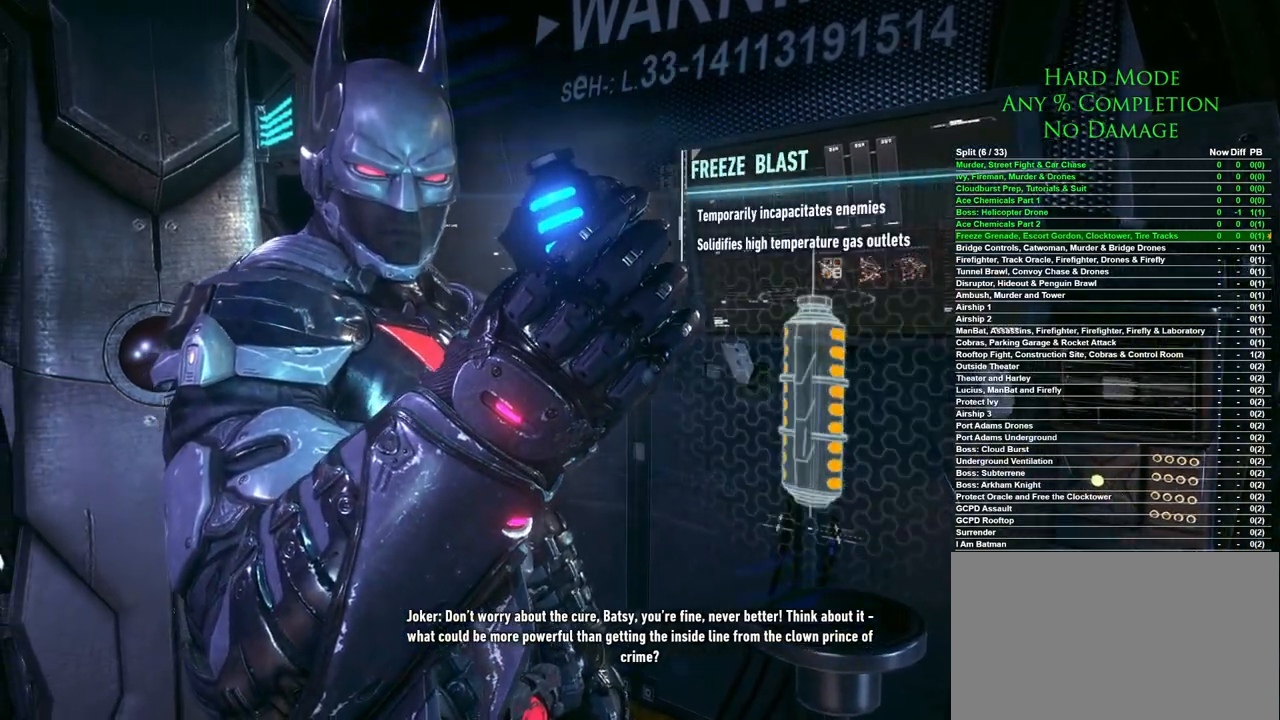
Gameplay with keyboard and mouse; each line is a JSON object with the keys and mouse buttons held at the frame after it. "events" lists presses ("down") and releases ("up") of "1", "2", "3", "4", "5", "a", "alt", "c", "caps_lock", "ctrl", "d", "e", "f", "g", "q", "r", "s", "shift", "space", "t", "tab", "v", "w", "x", "z", "mouse_left", "mouse_wheel" and "mouse_right" between this image and that frame as [ms after this image, input, new state], when the widget could be followed in between. "mouse_left", "mouse_wheel", "mouse_right" = the "left", "wheel", "right" buttons of the "mouse" list. No other keys are recorded. "wheel" means that the mouse wheel is clicked or scrolled. Mouse movement is not recorded.
{"keys": [], "mouse": [], "events": [[17, "space", "down"], [50, "space", "up"], [150, "space", "down"], [200, "space", "up"], [250, "space", "down"], [333, "space", "up"], [383, "space", "down"], [483, "space", "up"]]}
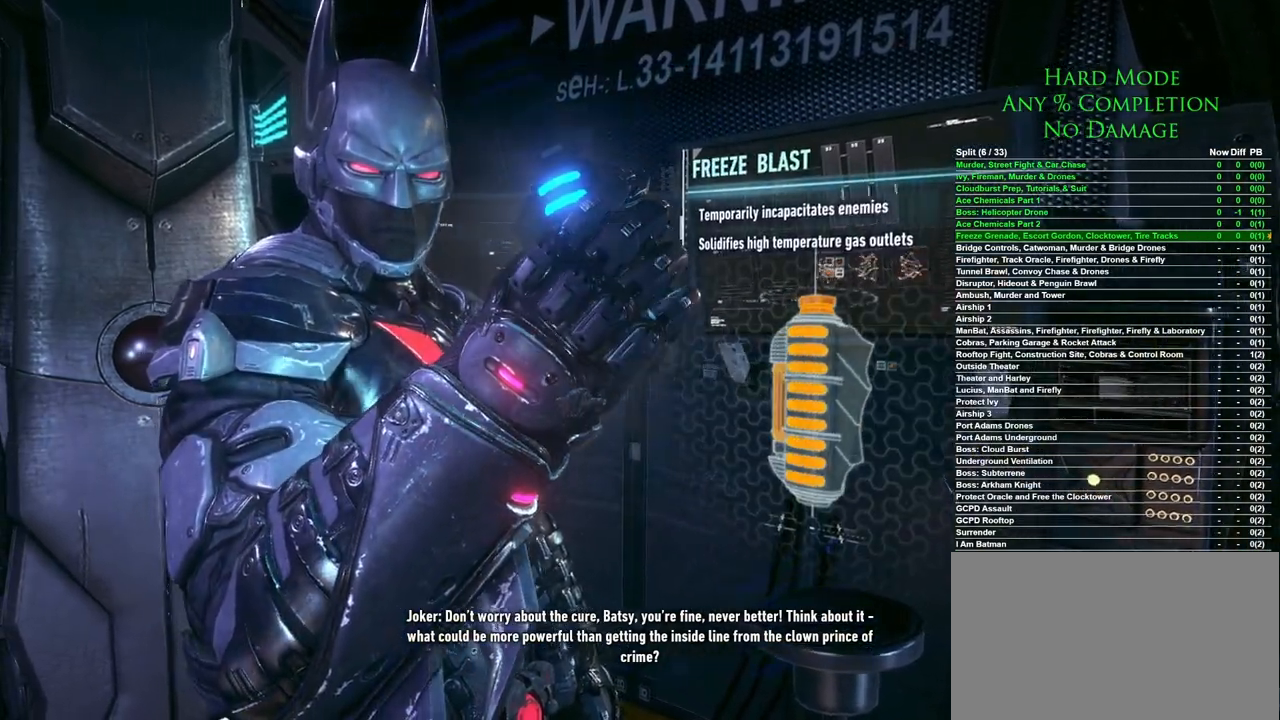
{"keys": [], "mouse": [], "events": [[17, "space", "down"], [117, "space", "up"]]}
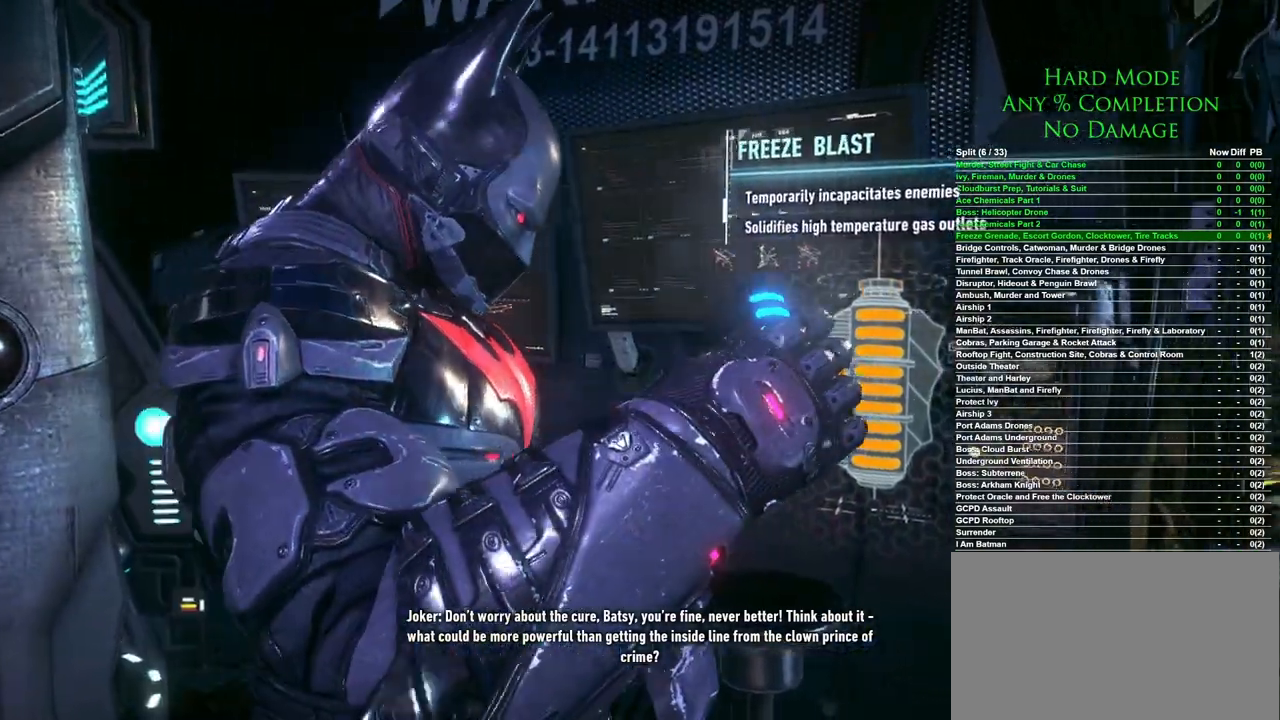
{"keys": [], "mouse": [], "events": []}
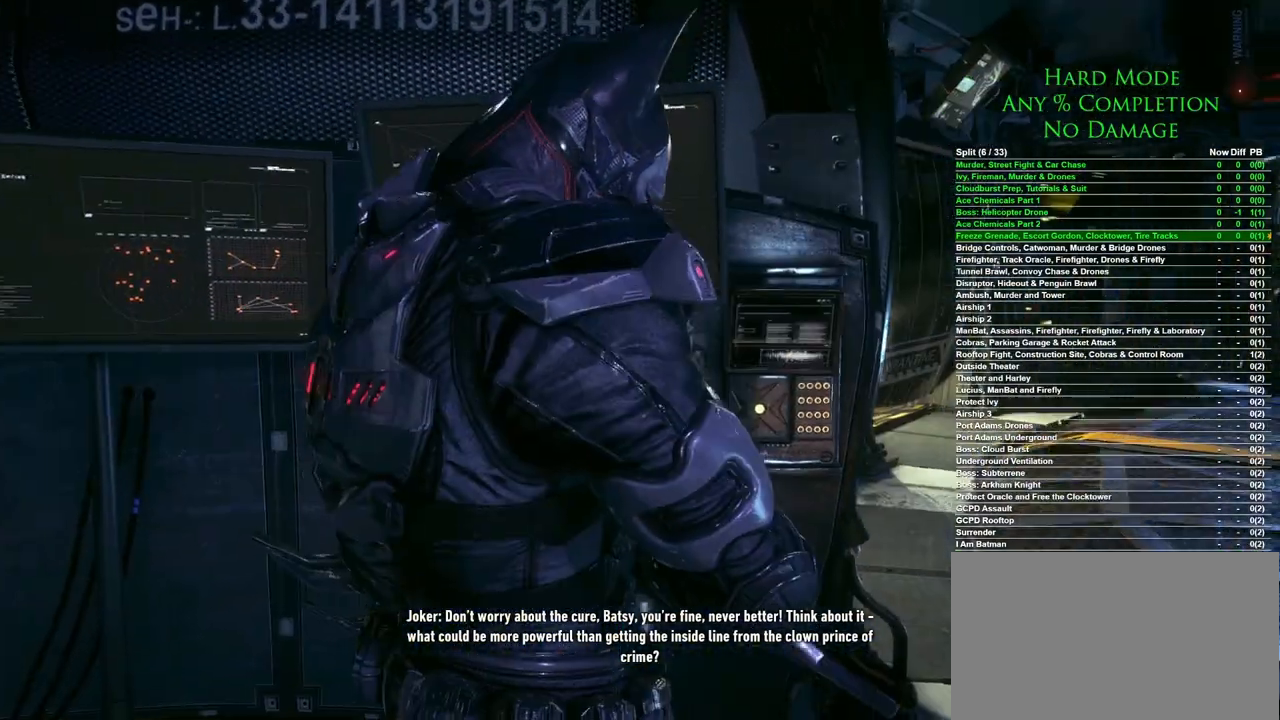
{"keys": ["d"], "mouse": [], "events": [[433, "d", "down"]]}
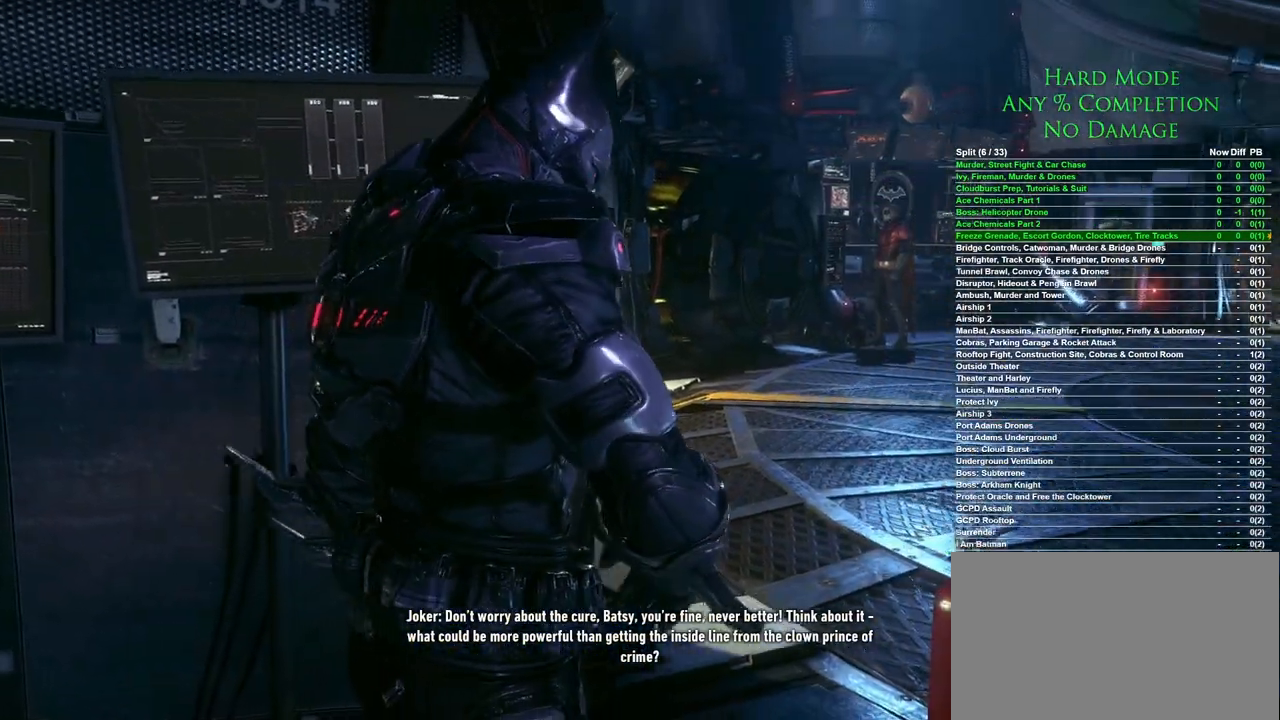
{"keys": ["d", "w"], "mouse": [], "events": [[167, "w", "down"]]}
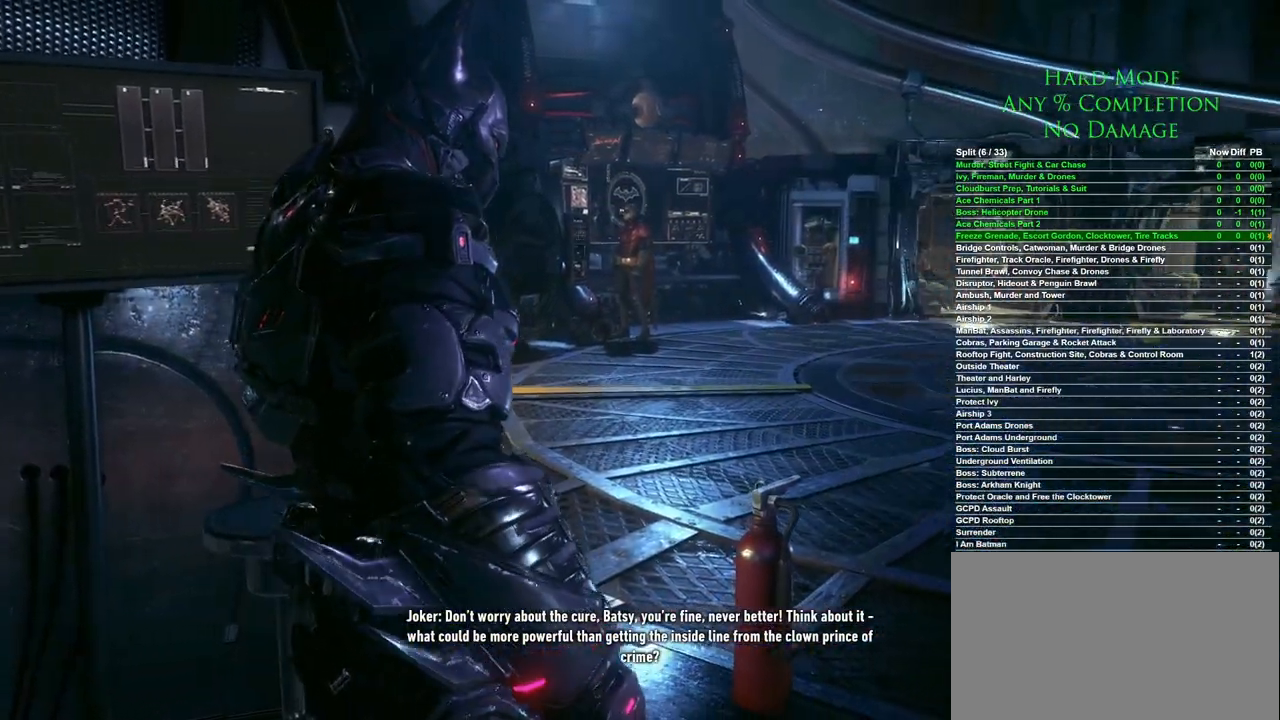
{"keys": ["d", "w"], "mouse": [], "events": []}
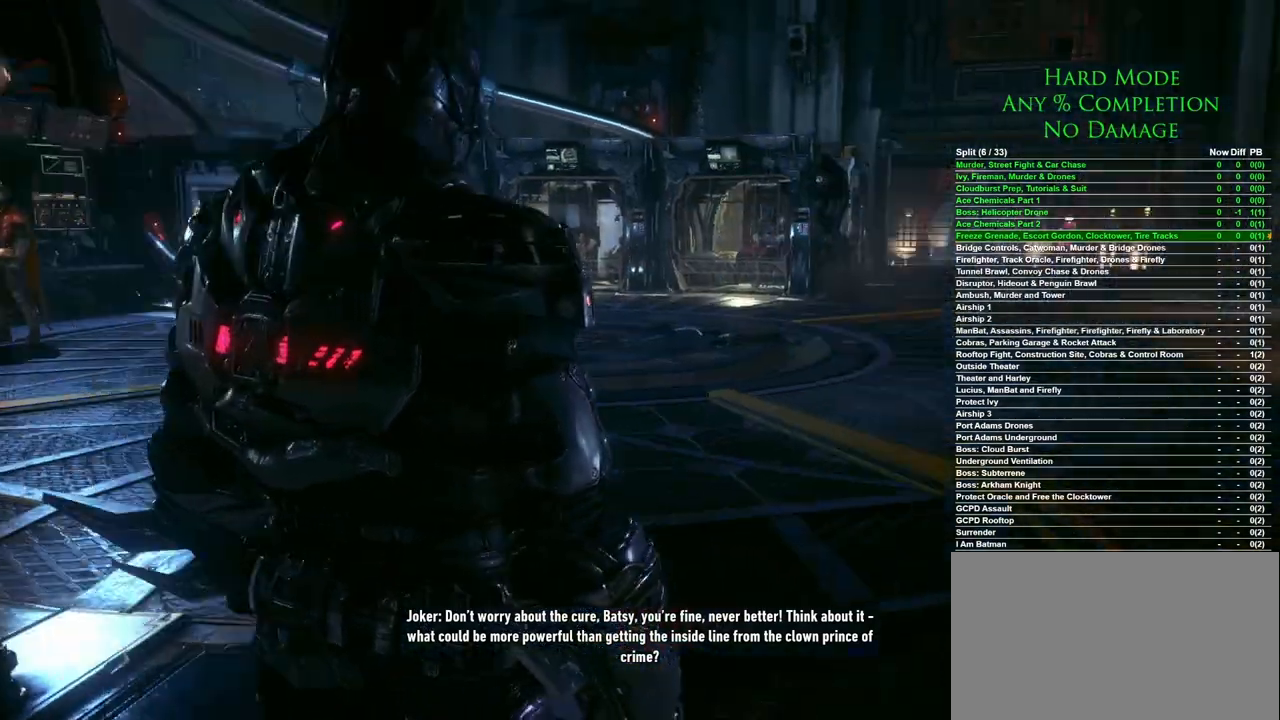
{"keys": ["space", "w"], "mouse": [], "events": [[333, "d", "up"], [483, "space", "down"]]}
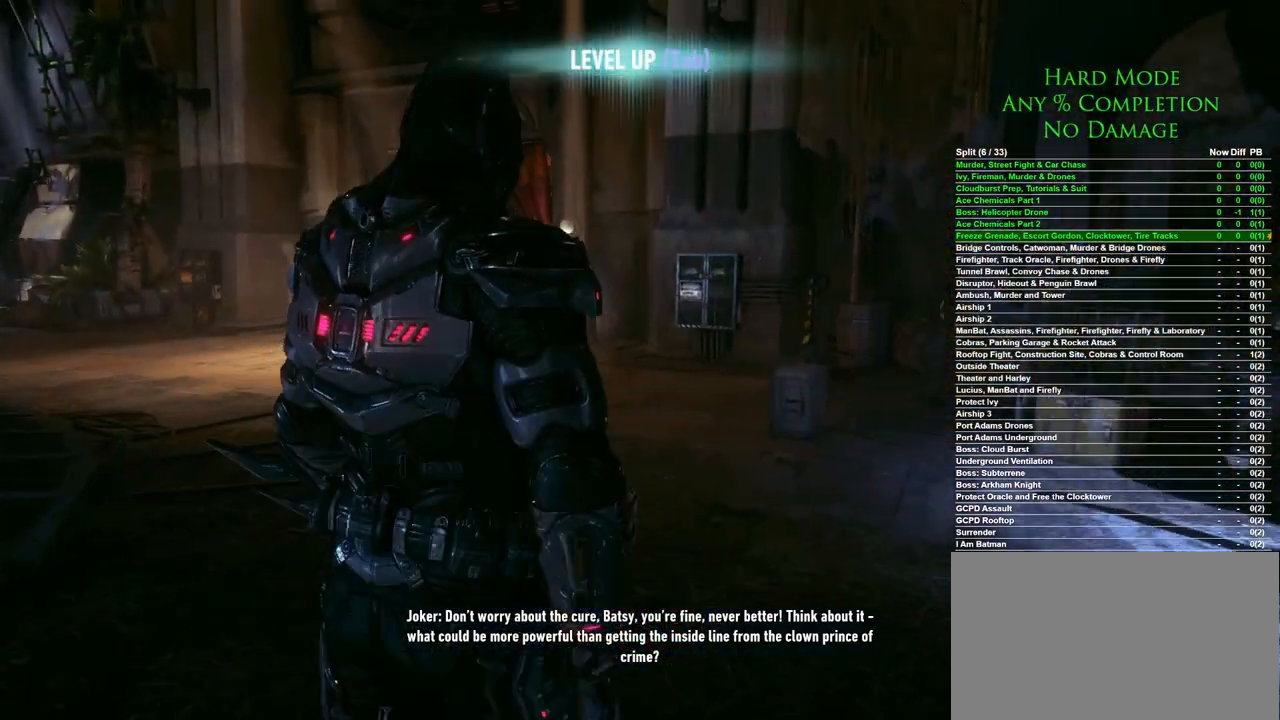
{"keys": ["space", "w"], "mouse": [], "events": []}
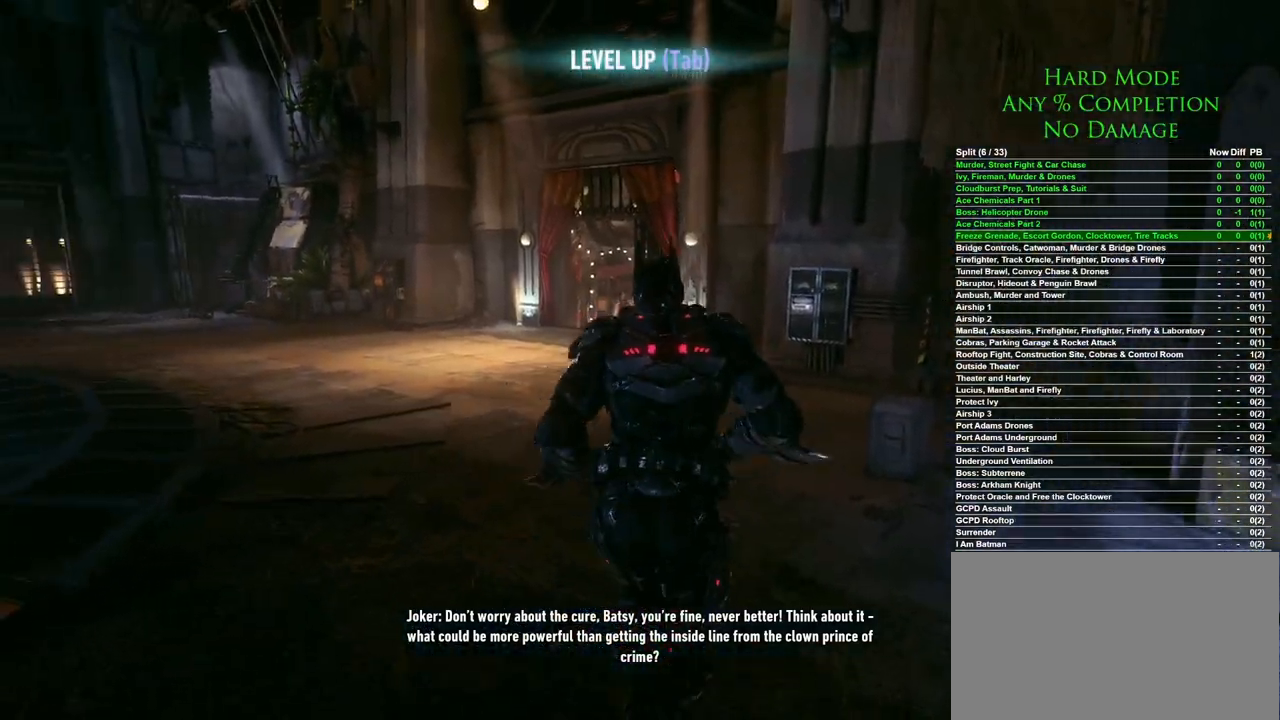
{"keys": ["space", "w"], "mouse": [], "events": [[100, "a", "down"], [317, "a", "up"]]}
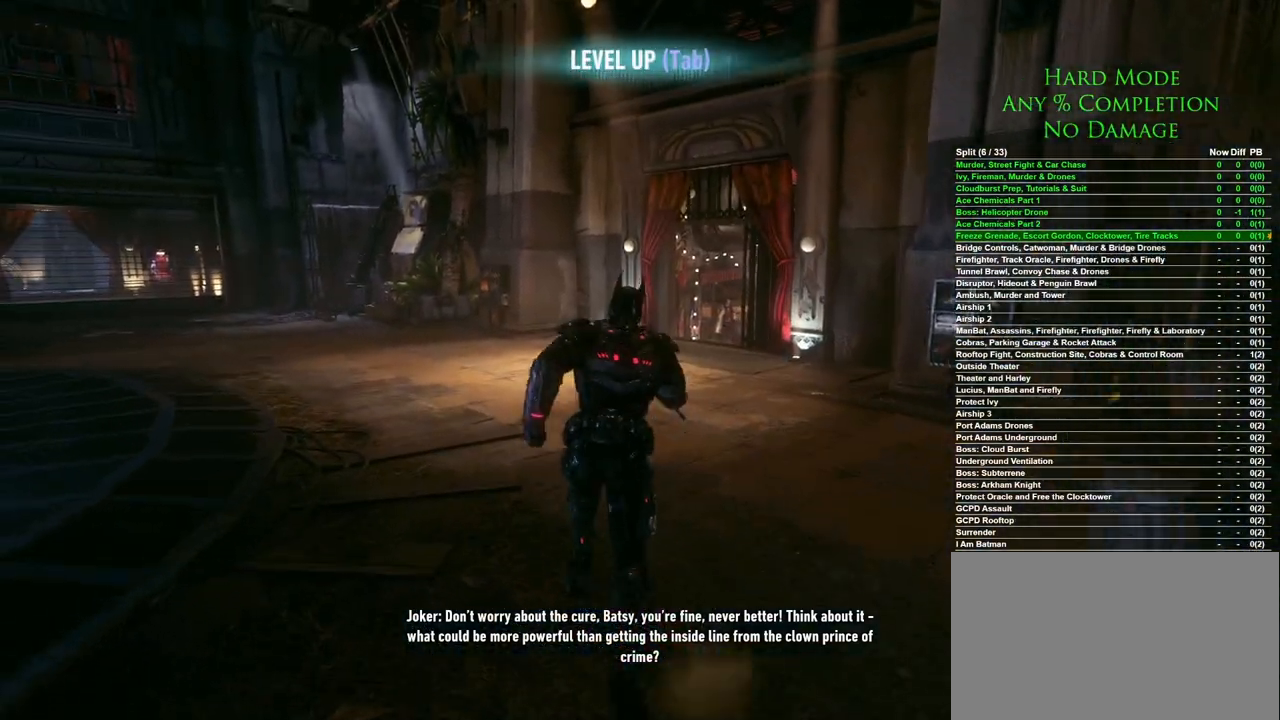
{"keys": ["space", "w"], "mouse": [], "events": []}
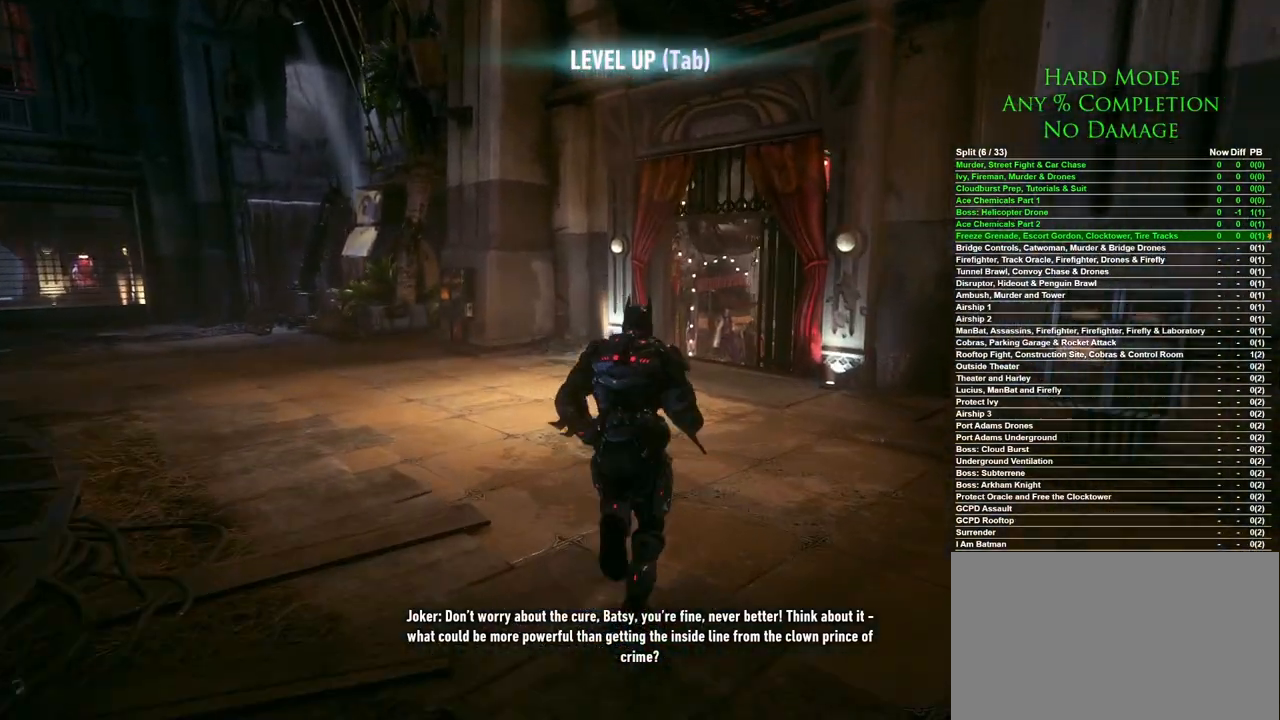
{"keys": ["space", "w"], "mouse": [], "events": []}
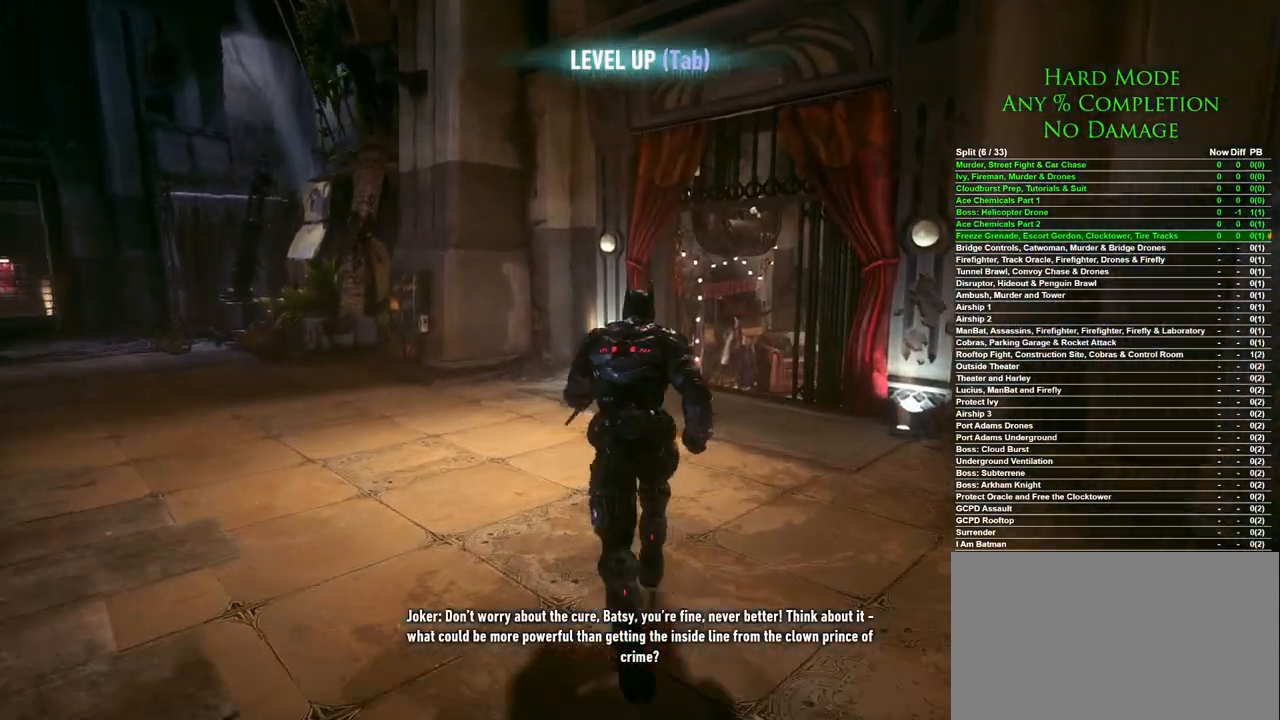
{"keys": ["space", "w"], "mouse": [], "events": []}
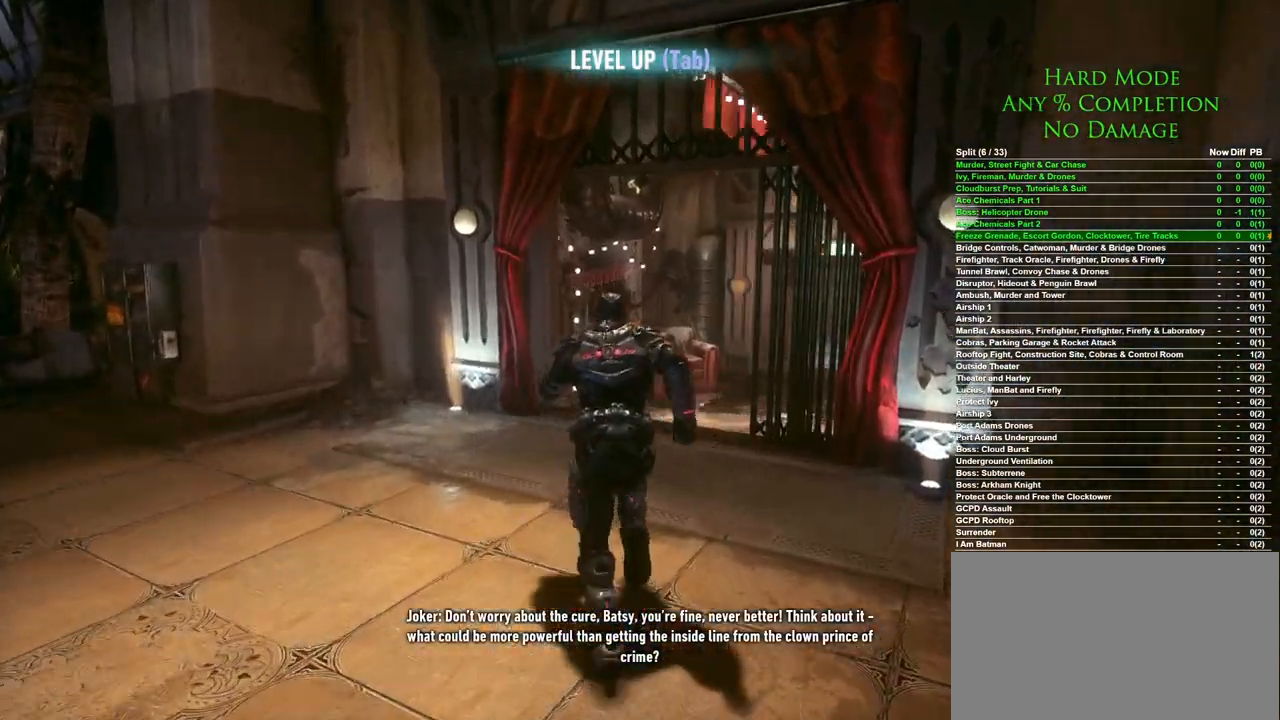
{"keys": ["space", "w"], "mouse": [], "events": []}
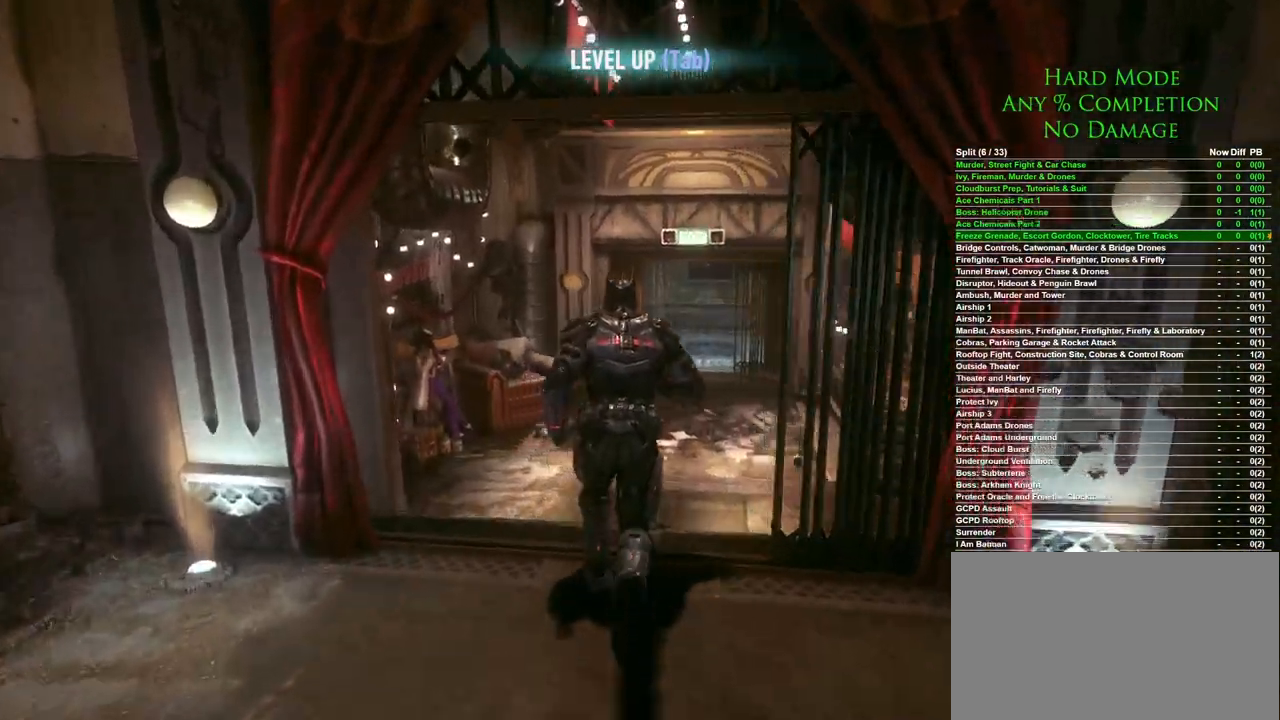
{"keys": ["space", "w"], "mouse": [], "events": []}
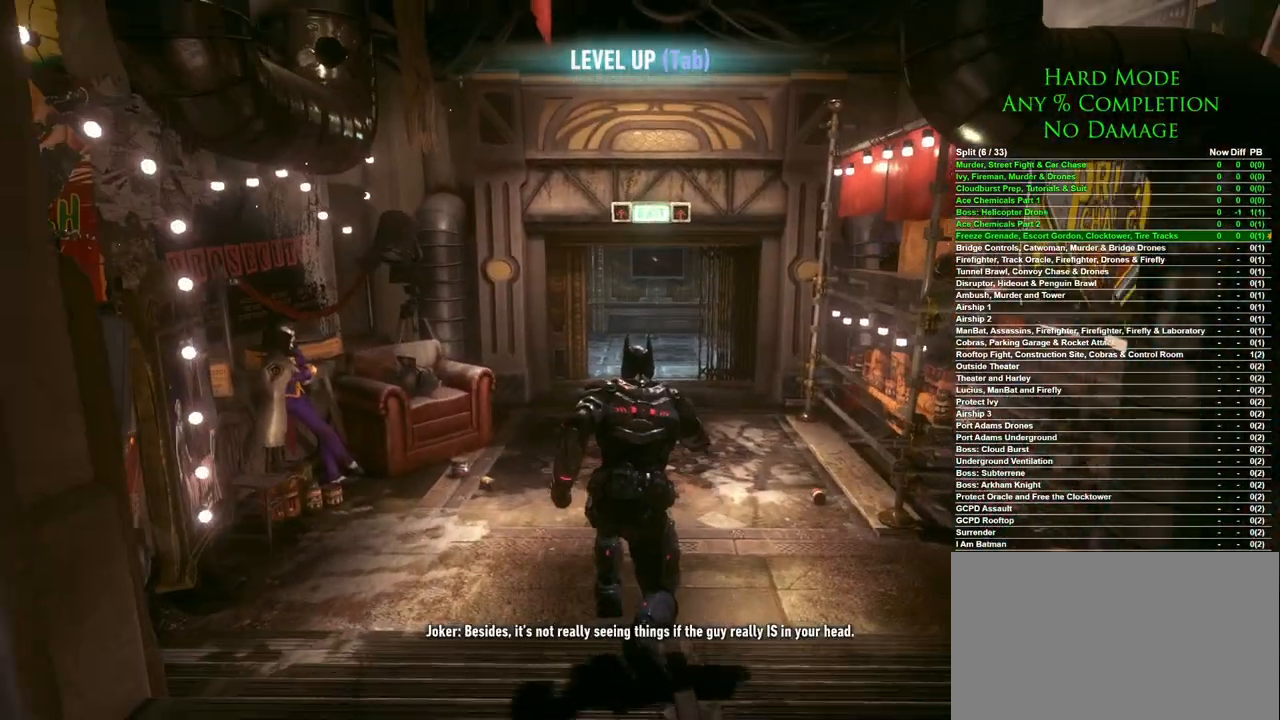
{"keys": ["space", "w"], "mouse": [], "events": []}
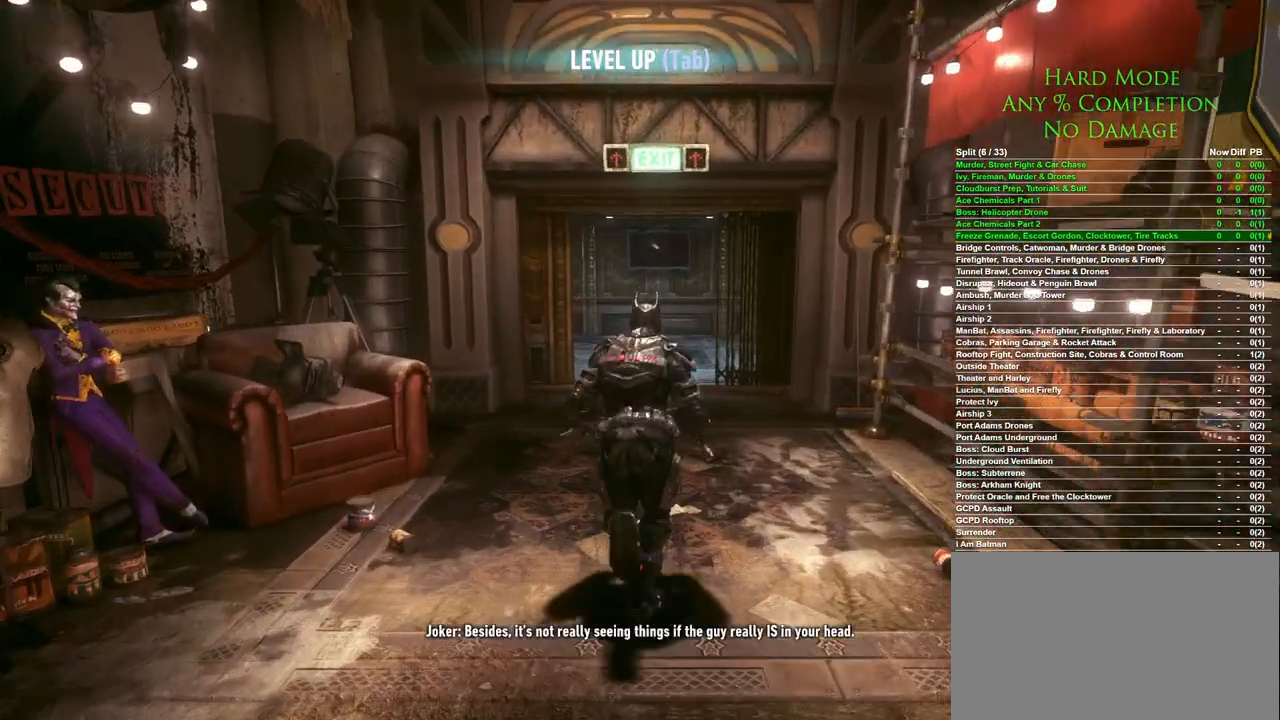
{"keys": ["space", "w"], "mouse": [], "events": []}
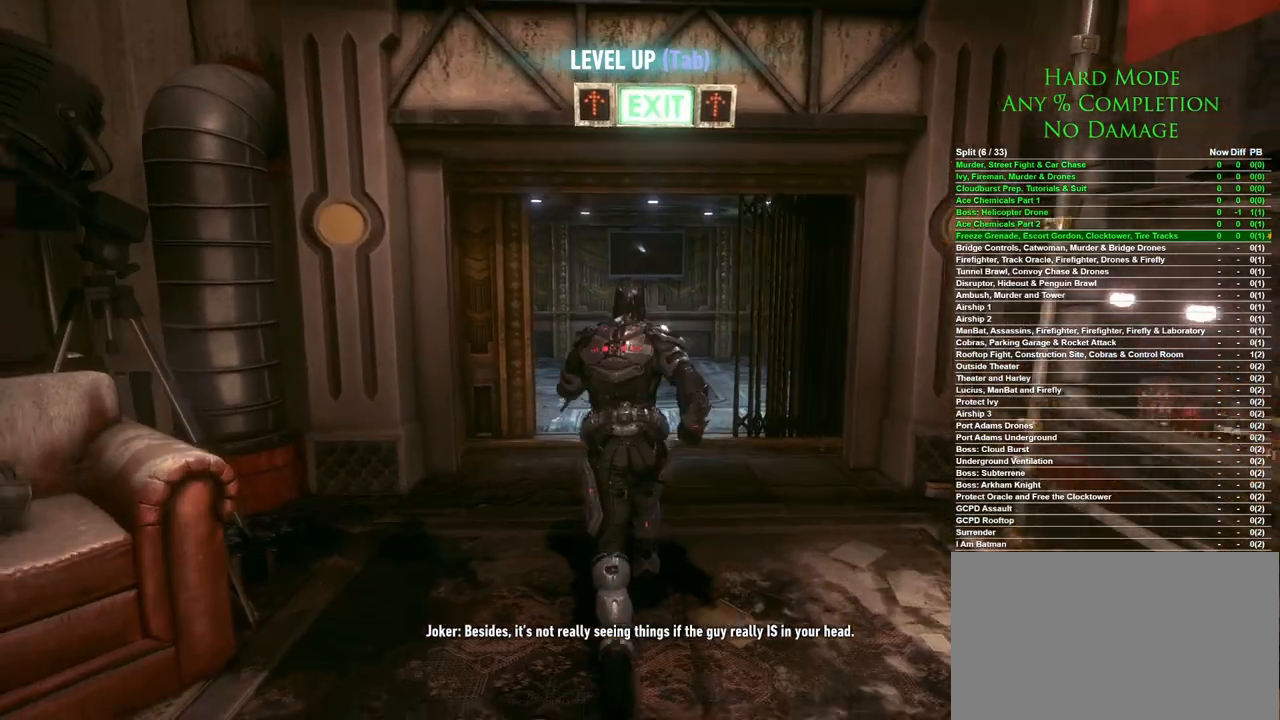
{"keys": ["space", "w"], "mouse": [], "events": []}
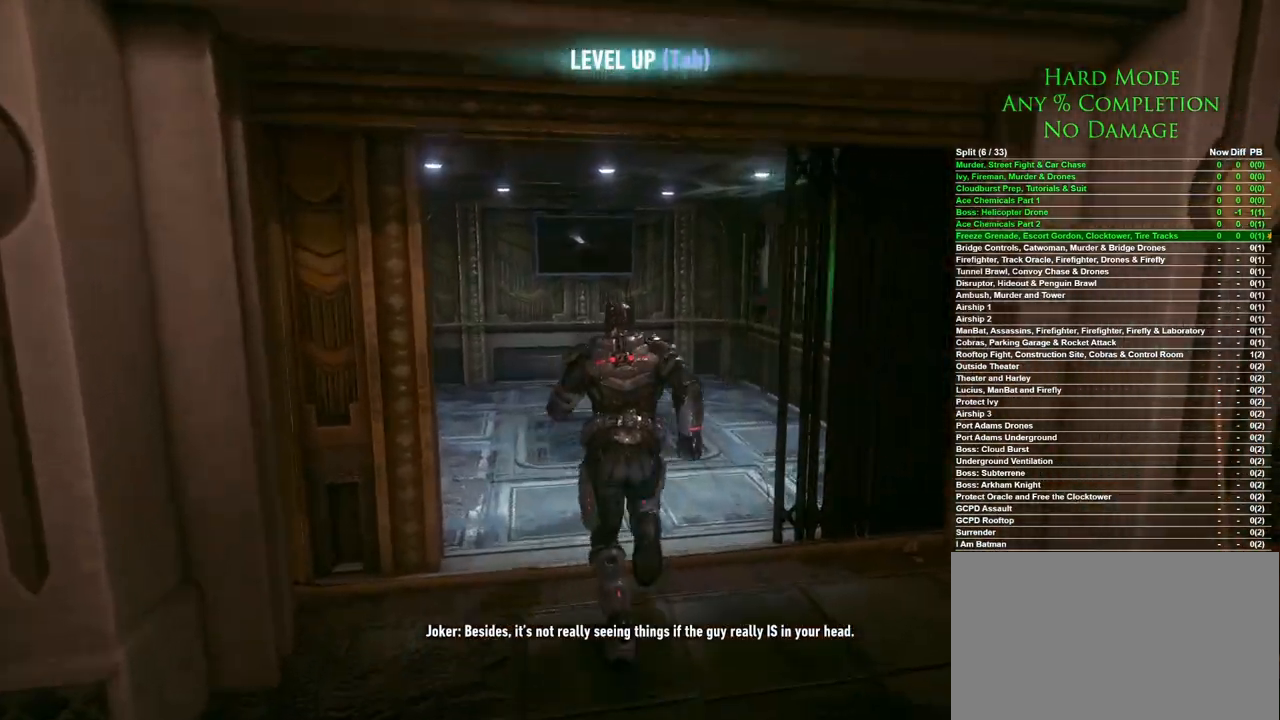
{"keys": ["w"], "mouse": [], "events": [[417, "space", "up"]]}
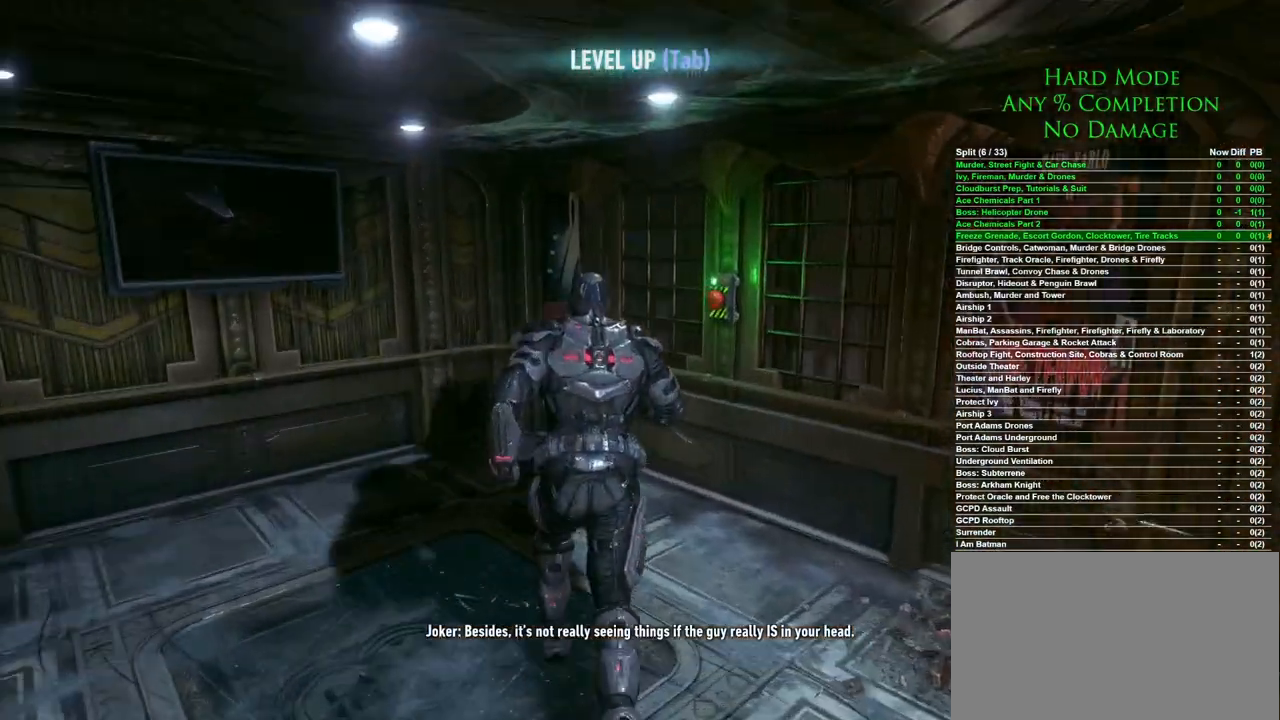
{"keys": [], "mouse": [], "events": [[250, "w", "up"], [283, "space", "down"], [383, "space", "up"]]}
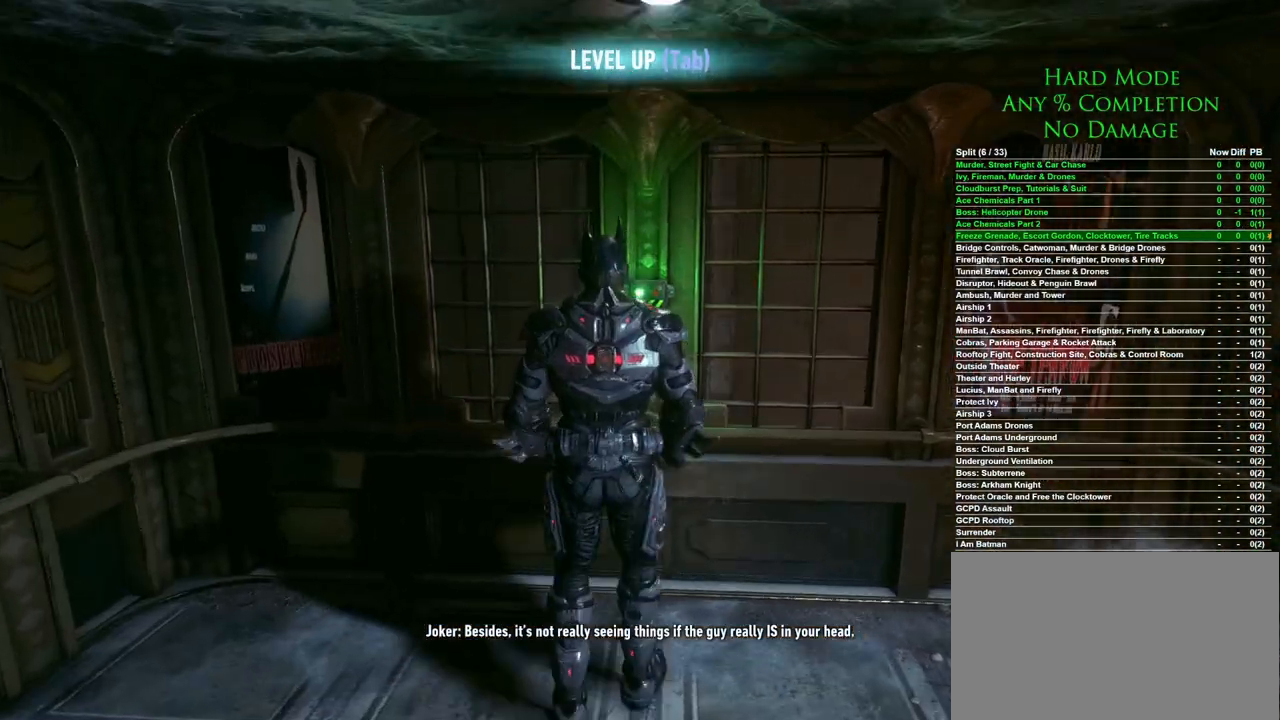
{"keys": [], "mouse": [], "events": []}
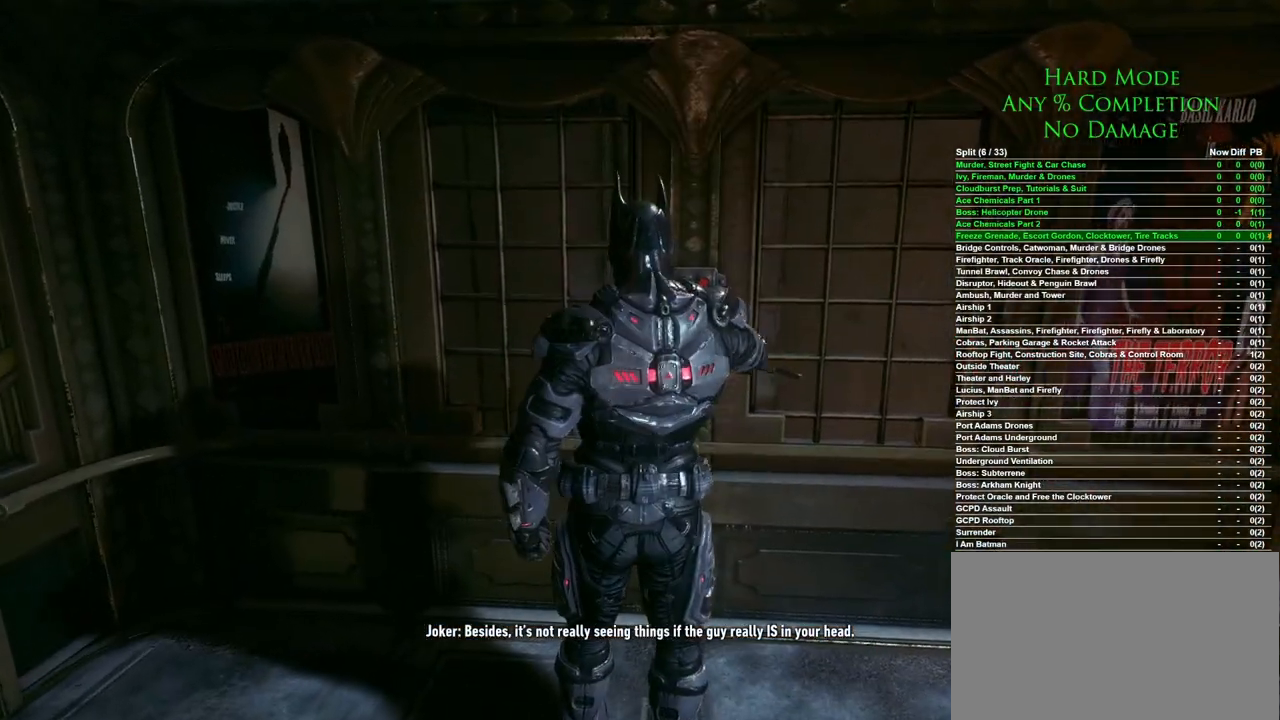
{"keys": [], "mouse": [], "events": []}
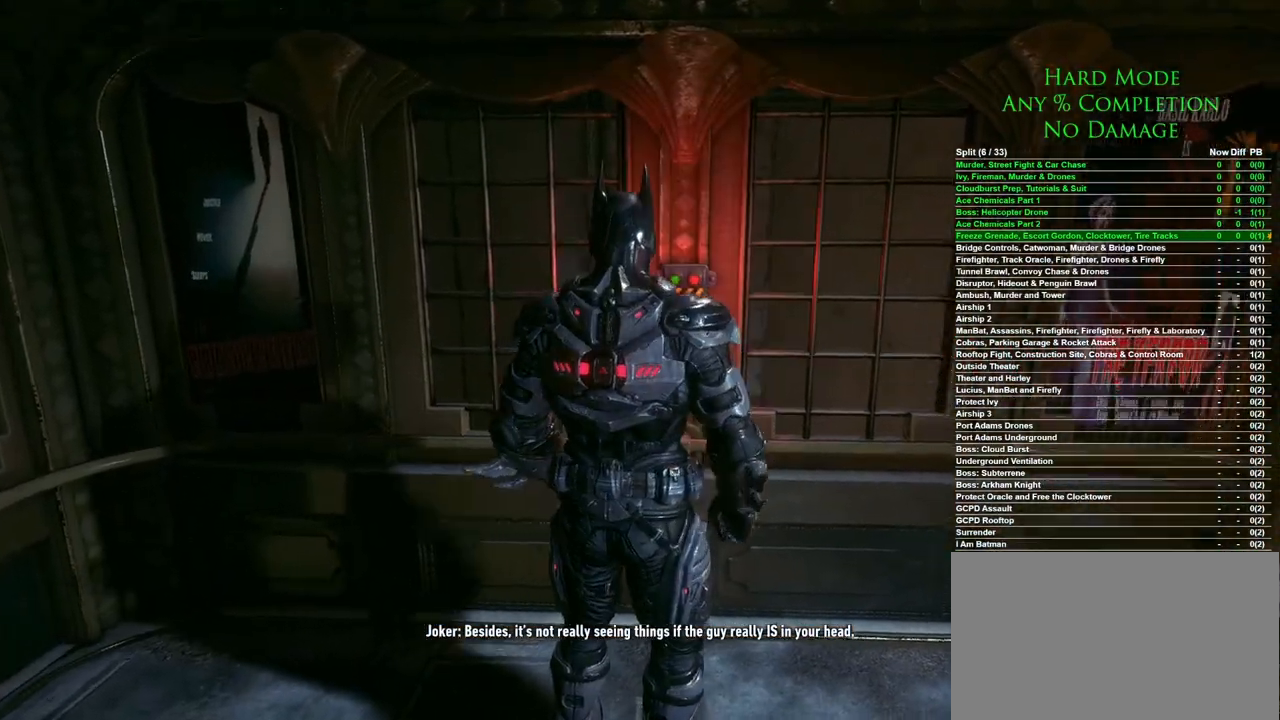
{"keys": ["d"], "mouse": [], "events": [[333, "d", "down"]]}
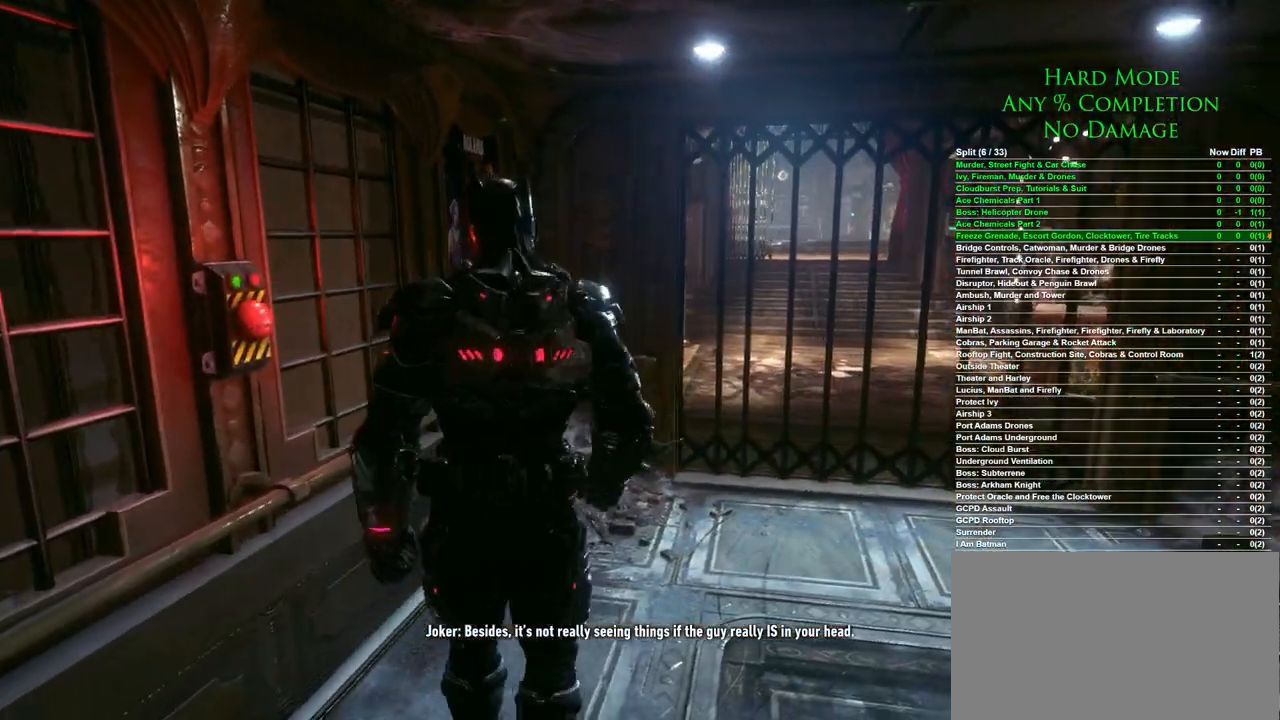
{"keys": ["d", "w"], "mouse": [], "events": [[17, "w", "down"]]}
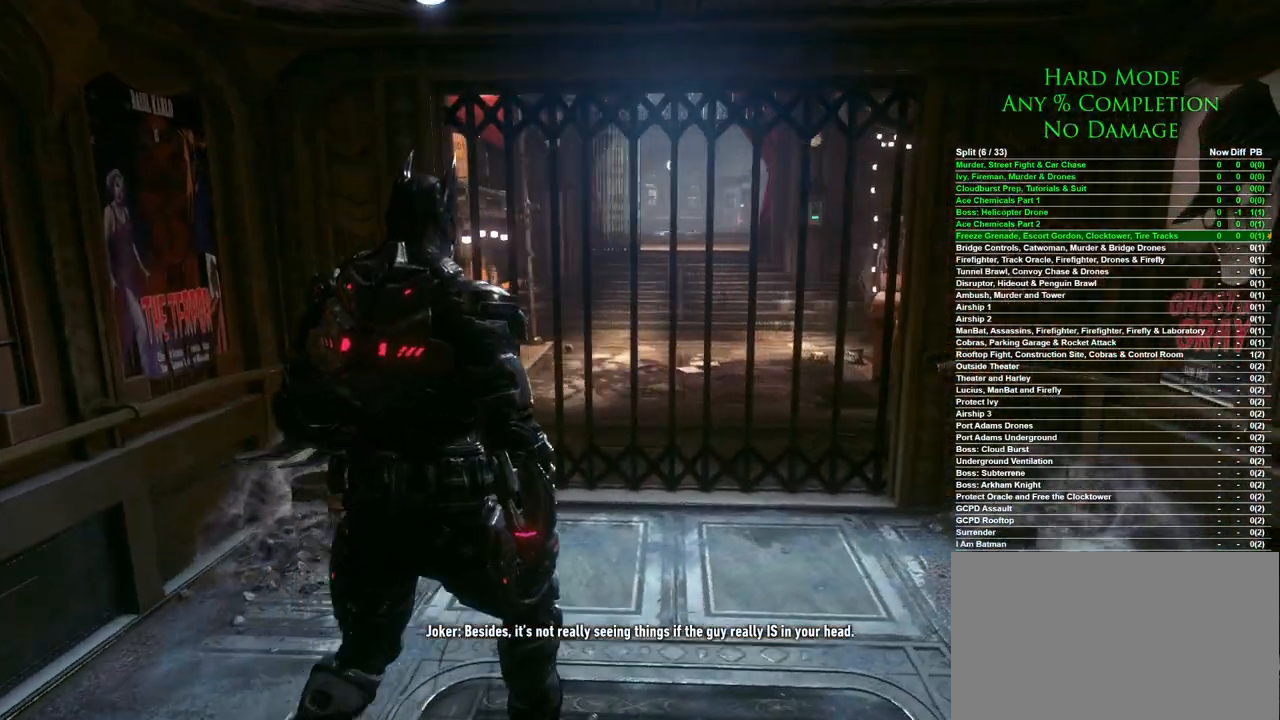
{"keys": [], "mouse": [], "events": [[33, "d", "up"], [233, "w", "up"]]}